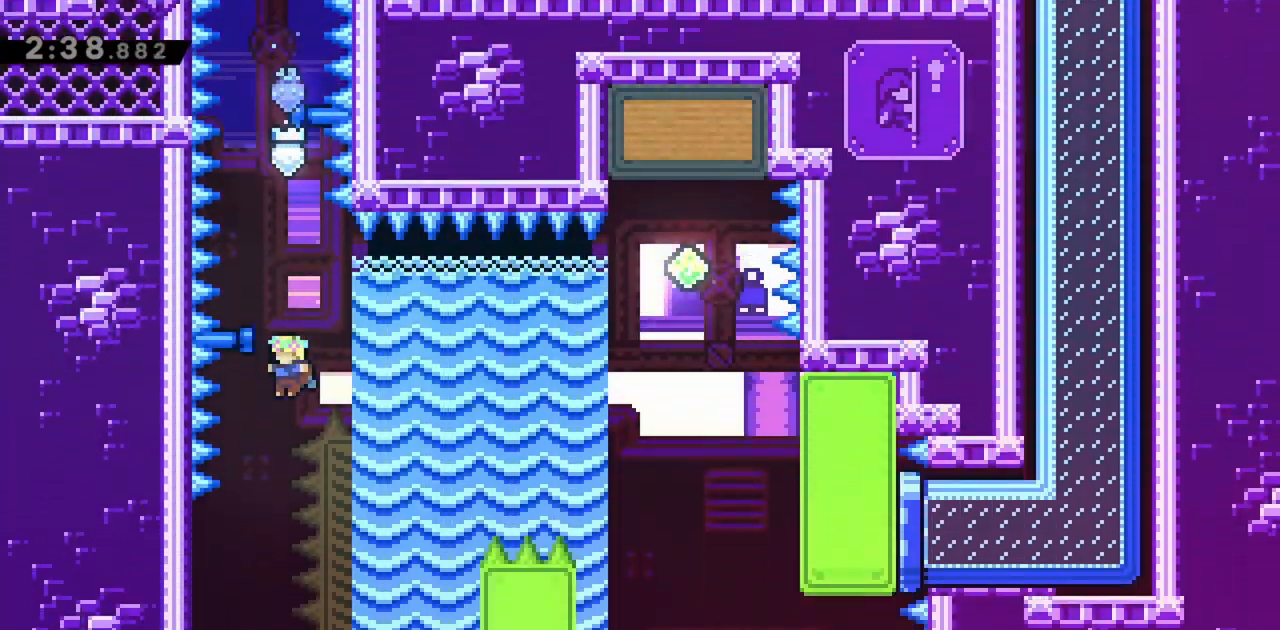
Gameplay with keyboard; each line is a JSON object with the keys held at the frame after it. "events" lists presses ("down") and releases ("up") of "dash", "demo", "down", "grab", "jump", "jump2", "left", "right" and "up" between this image and that frame as [ms after this image, input, new state], when the widget could be followed in between. No other keys are recorded. Mouse input is not recorded. Key names are as the overlay labels them; some are game actions (e.g. jump) rather than physical keys.
{"keys": ["left"], "events": [[400, "left", "down"]]}
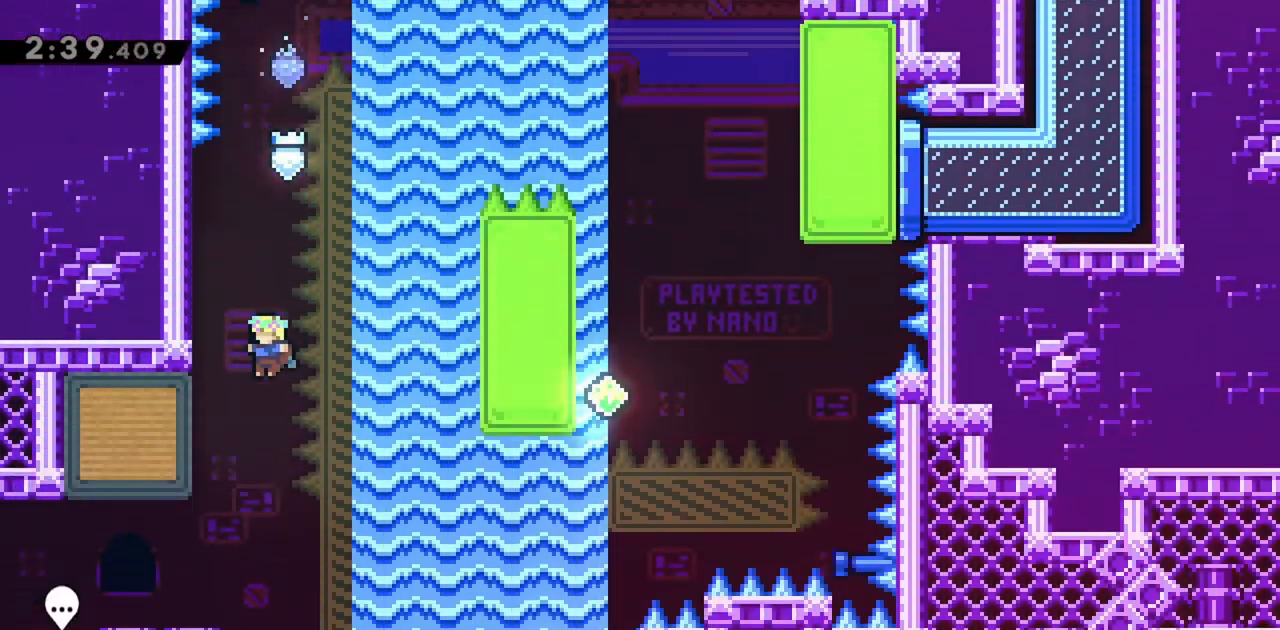
{"keys": ["dash", "left"], "events": [[500, "dash", "down"]]}
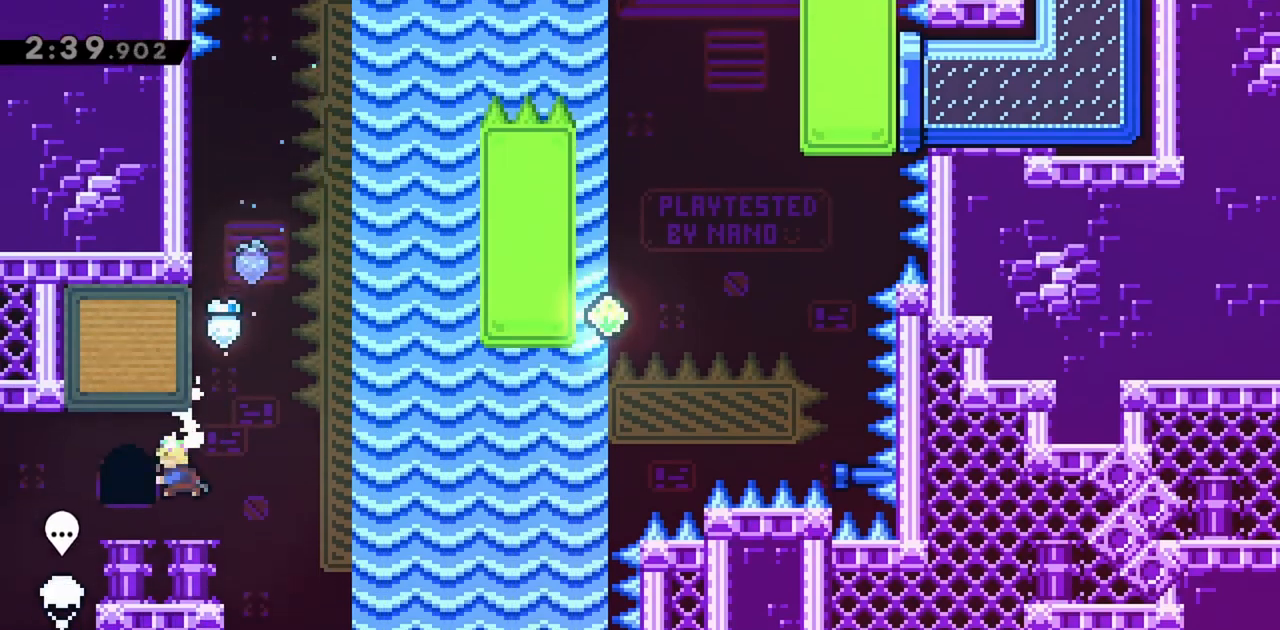
{"keys": ["left"], "events": [[134, "dash", "up"]]}
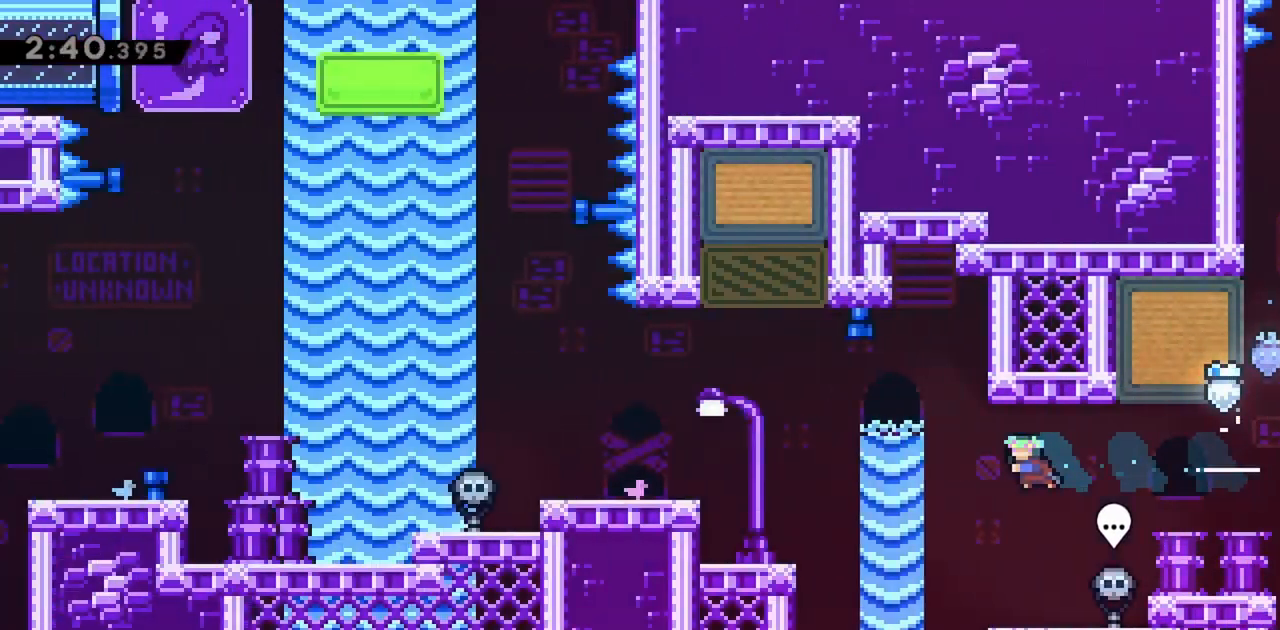
{"keys": ["left"], "events": []}
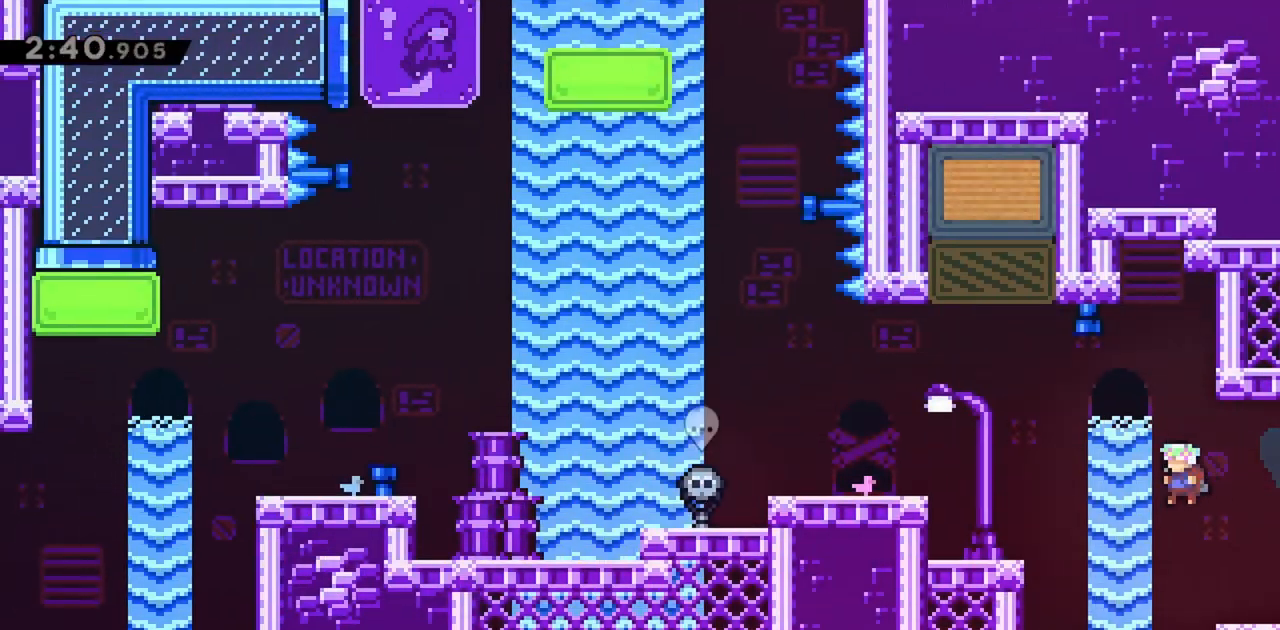
{"keys": ["grab", "left"], "events": [[67, "dash", "down"], [200, "grab", "down"], [250, "dash", "up"], [384, "jump", "down"], [484, "jump", "up"]]}
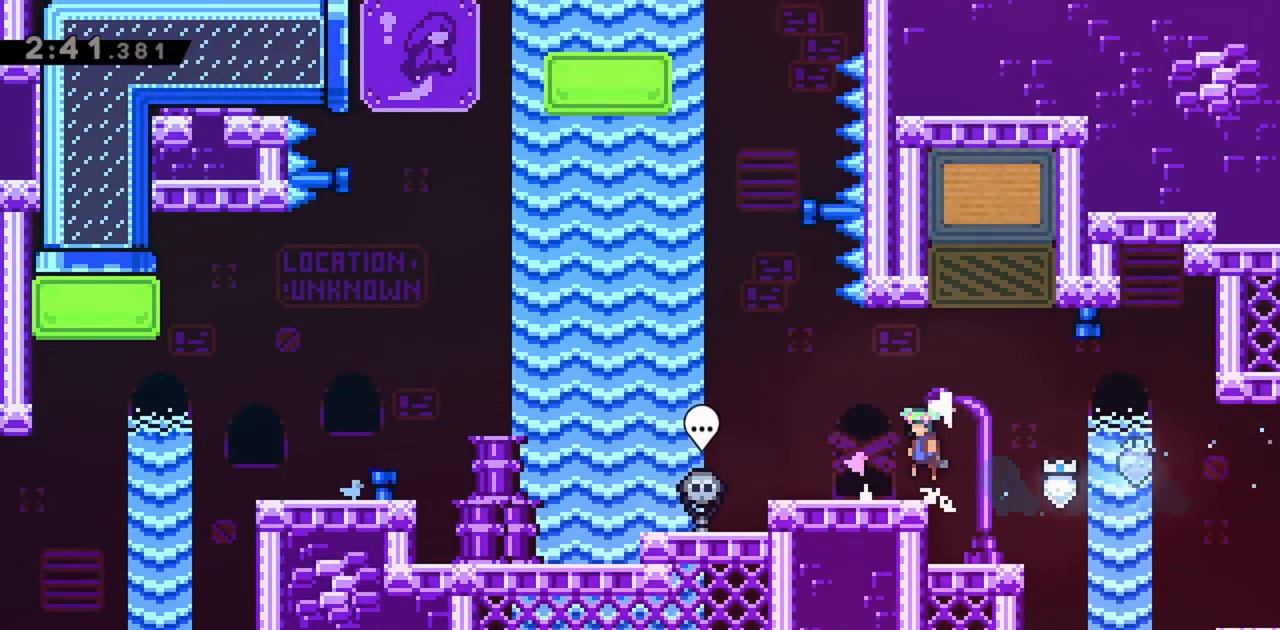
{"keys": ["jump", "right"], "events": [[167, "left", "up"], [250, "grab", "up"], [300, "right", "down"], [434, "jump", "down"]]}
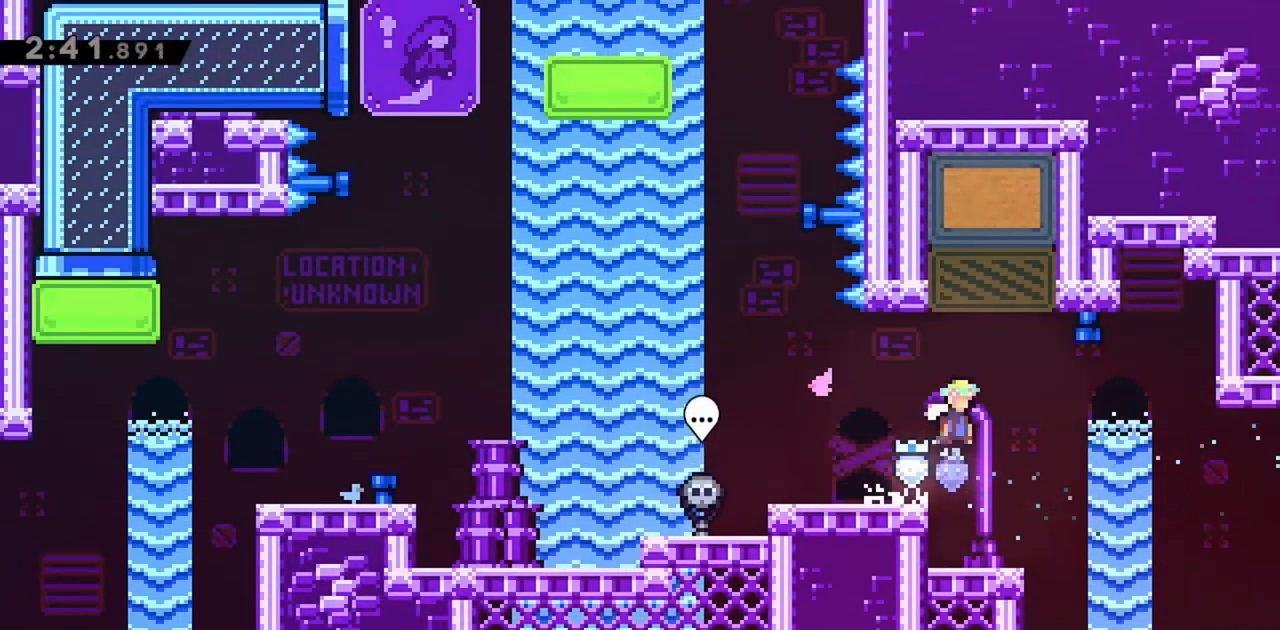
{"keys": ["left"], "events": [[34, "up", "down"], [84, "dash", "down"], [84, "right", "up"], [267, "jump", "up"], [317, "dash", "up"], [317, "up", "up"], [350, "left", "down"]]}
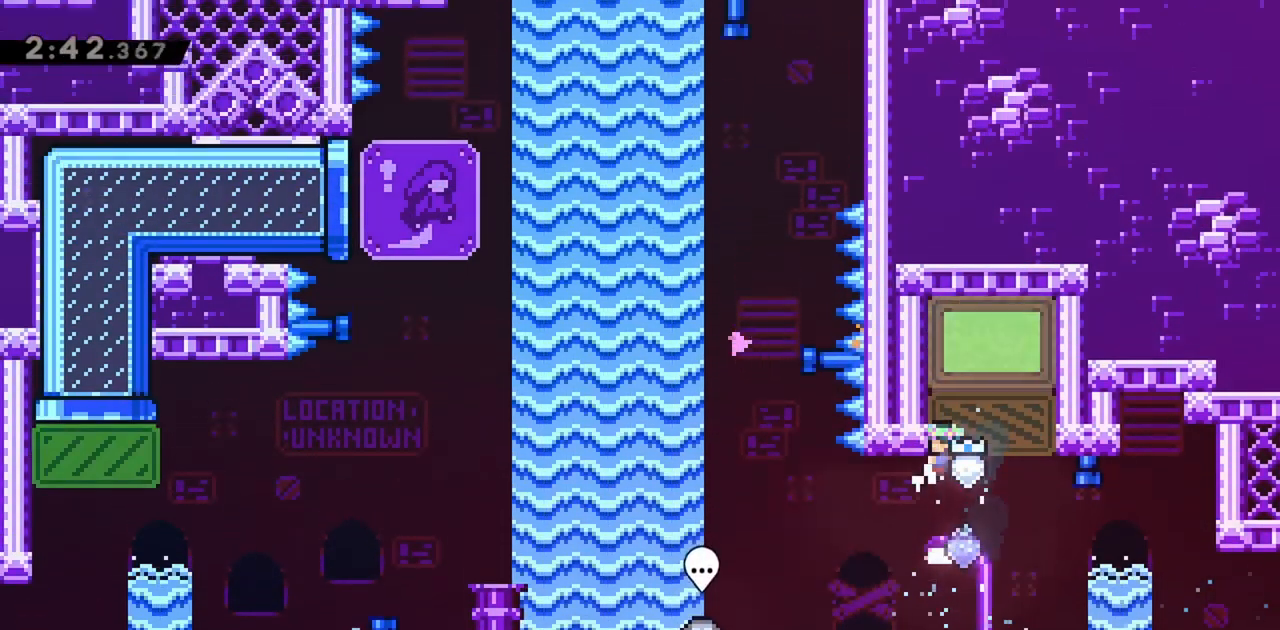
{"keys": ["left"], "events": []}
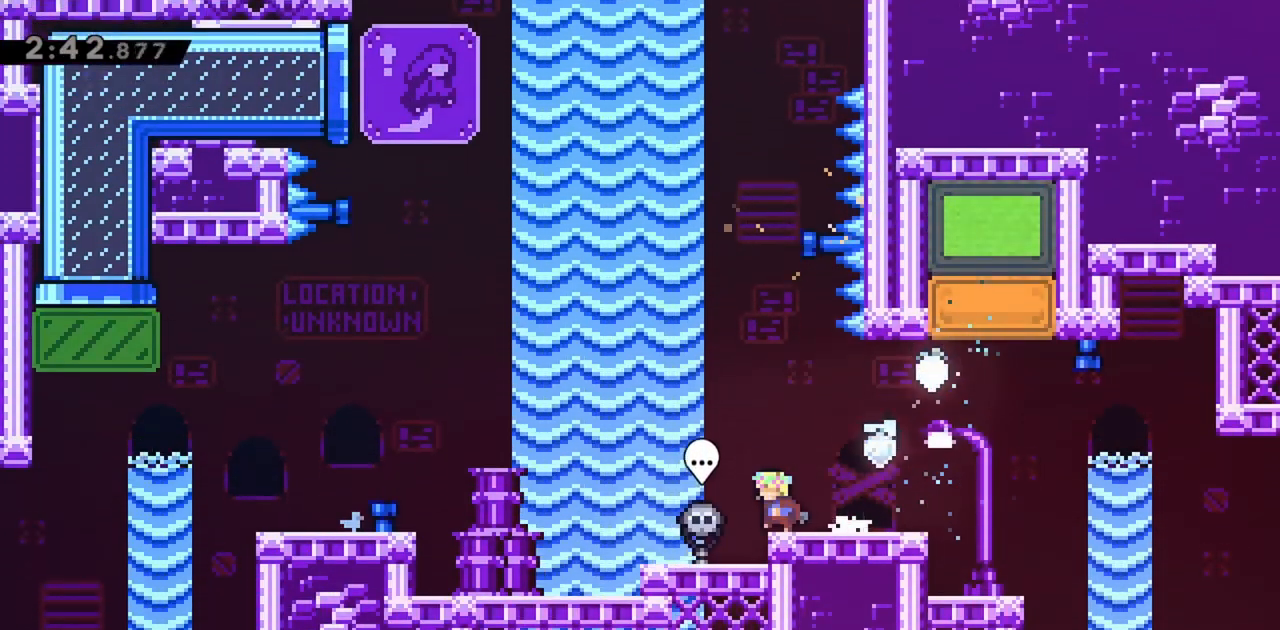
{"keys": ["left"], "events": []}
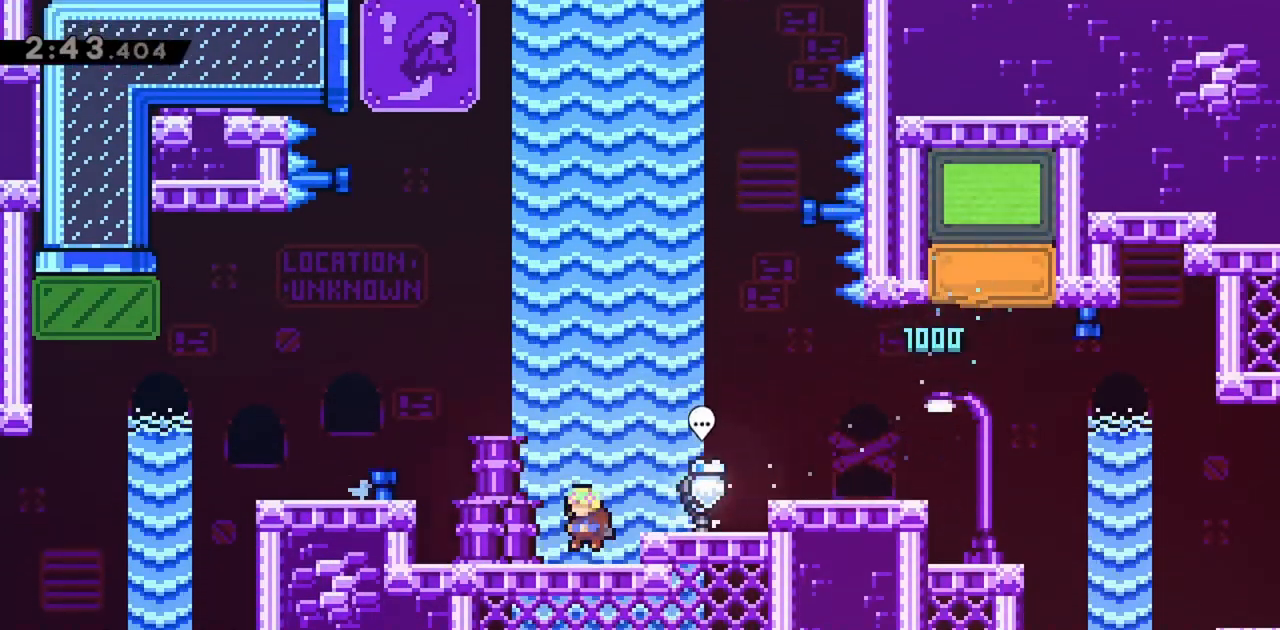
{"keys": ["left"], "events": [[200, "jump", "down"], [434, "jump", "up"]]}
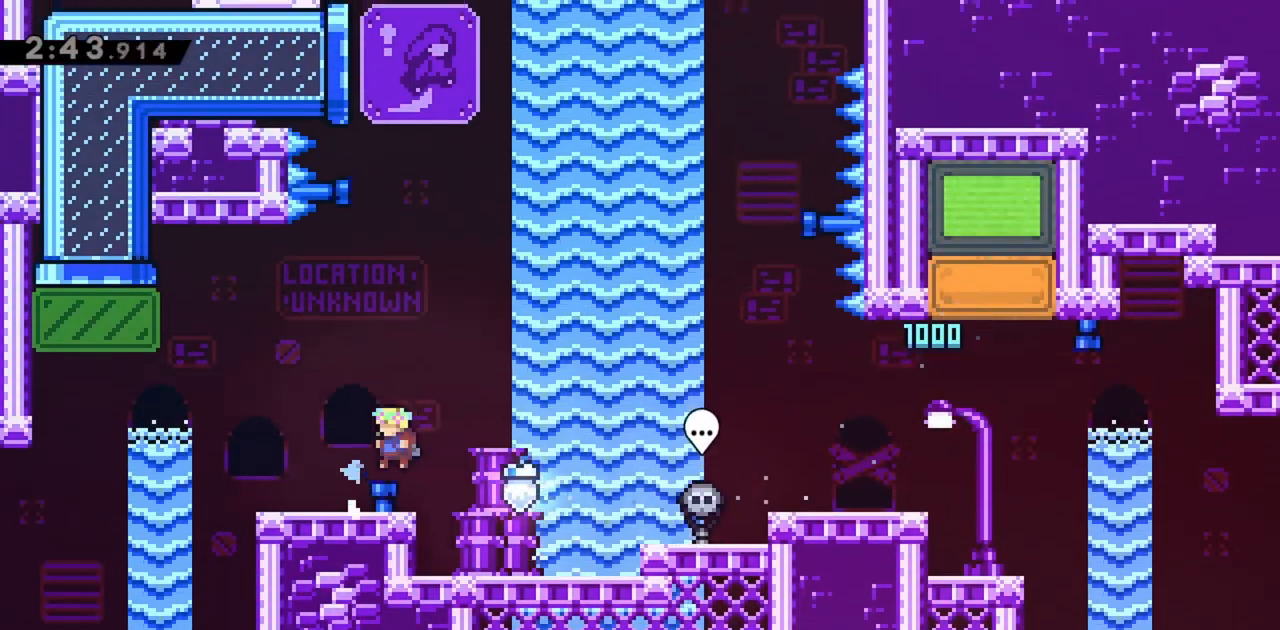
{"keys": ["jump", "left"], "events": [[400, "jump", "down"]]}
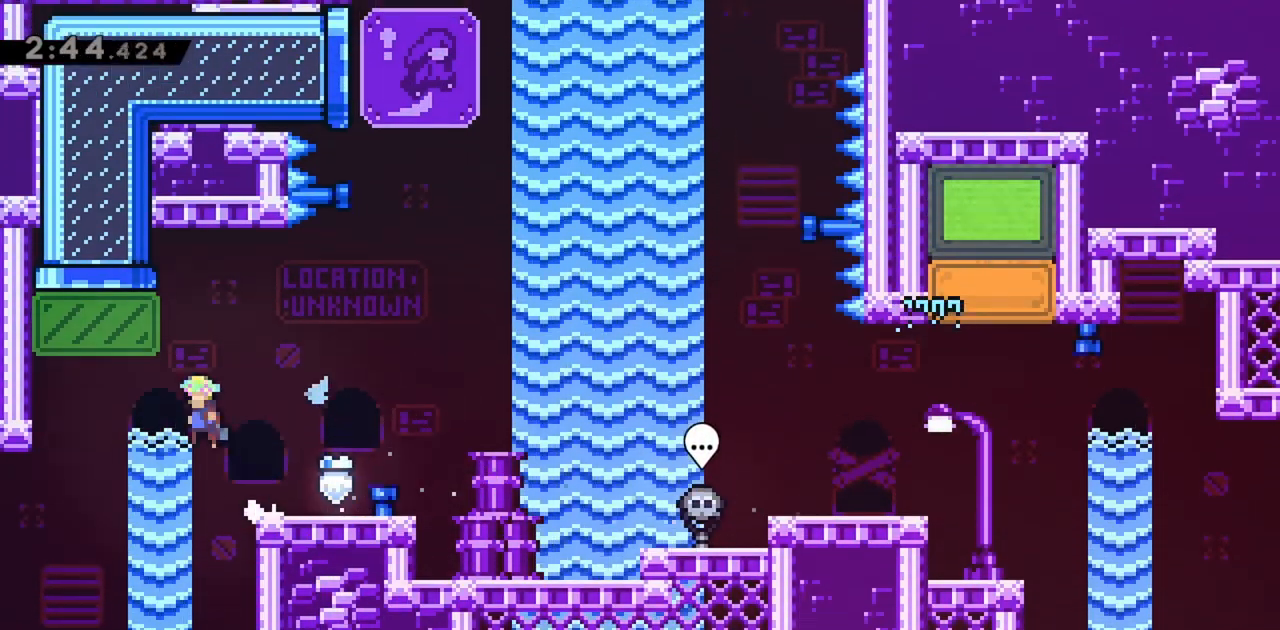
{"keys": ["dash", "jump", "up"], "events": [[267, "left", "up"], [267, "up", "down"], [350, "dash", "down"]]}
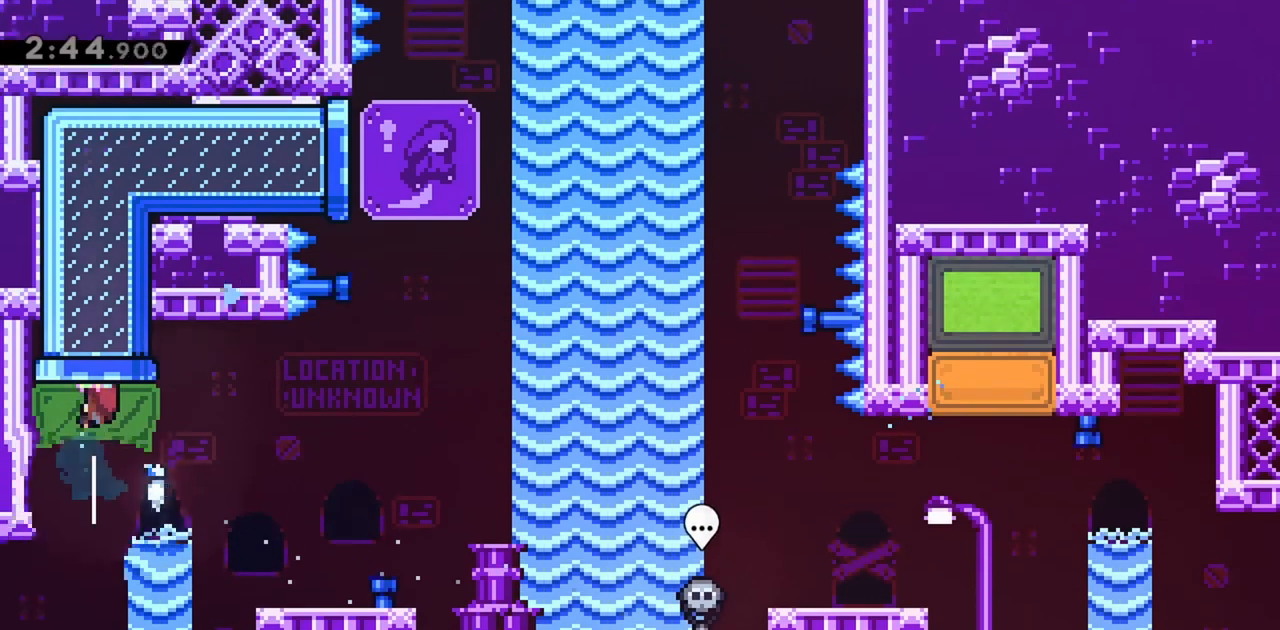
{"keys": ["right"], "events": [[34, "right", "down"], [34, "up", "up"], [84, "dash", "up"], [84, "jump", "up"]]}
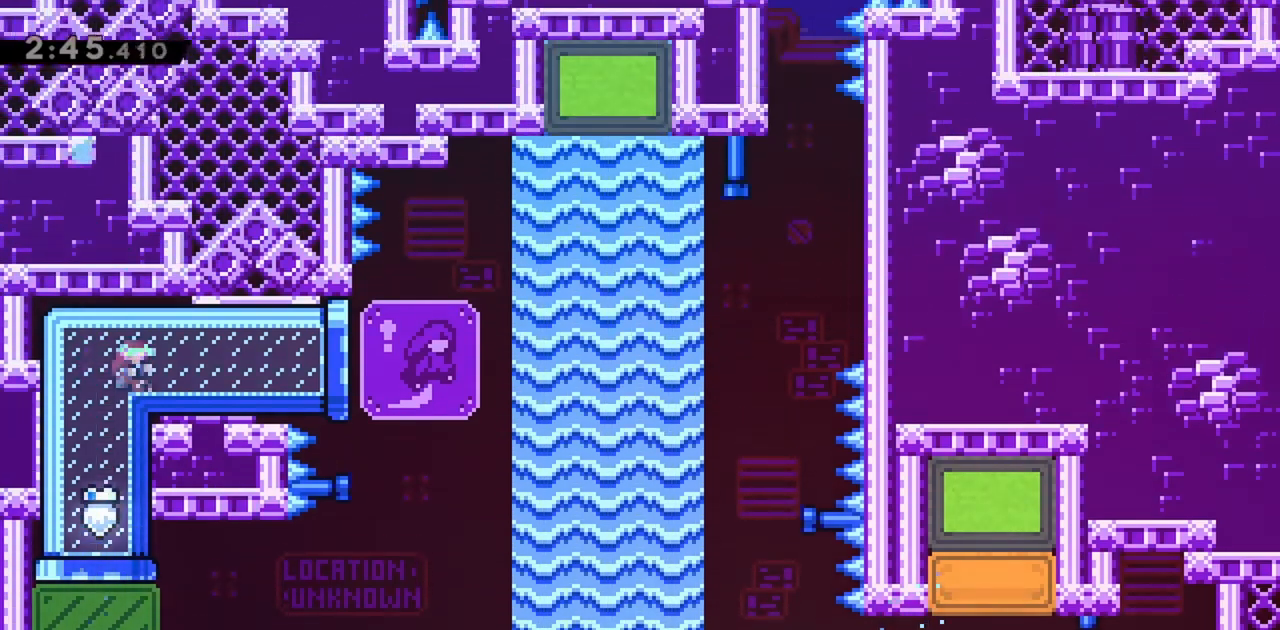
{"keys": ["jump", "right"], "events": [[417, "jump", "down"]]}
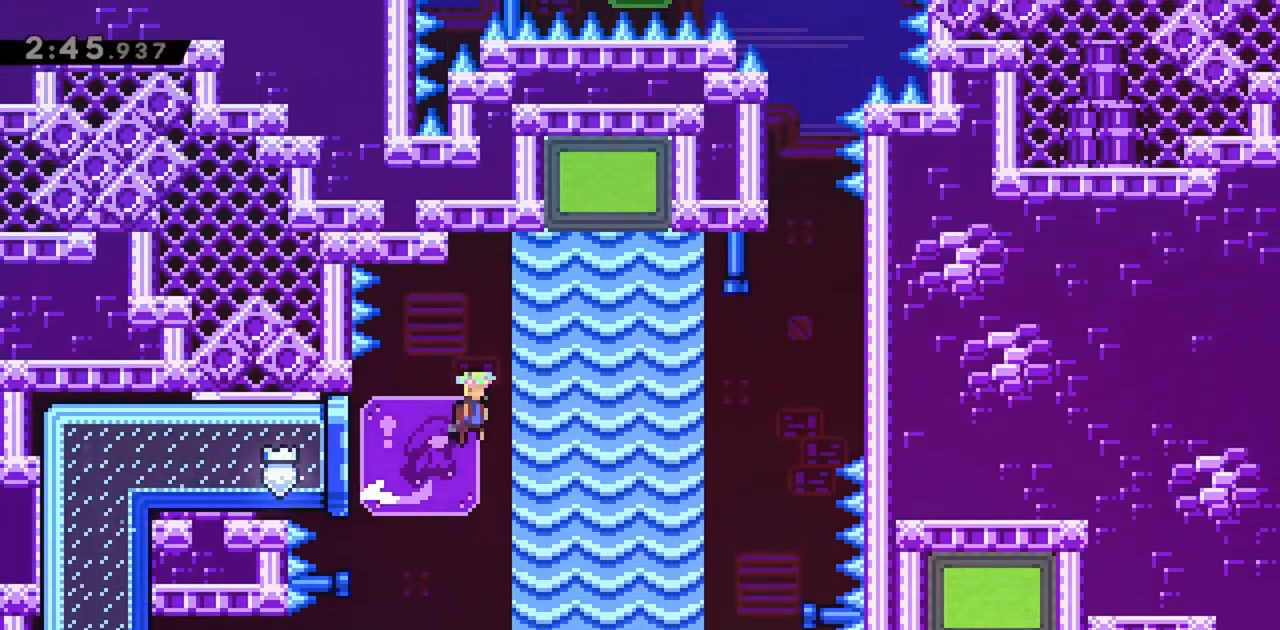
{"keys": [], "events": [[150, "right", "up"], [150, "up", "down"], [200, "dash", "down"], [434, "dash", "up"], [434, "up", "up"], [484, "jump", "up"]]}
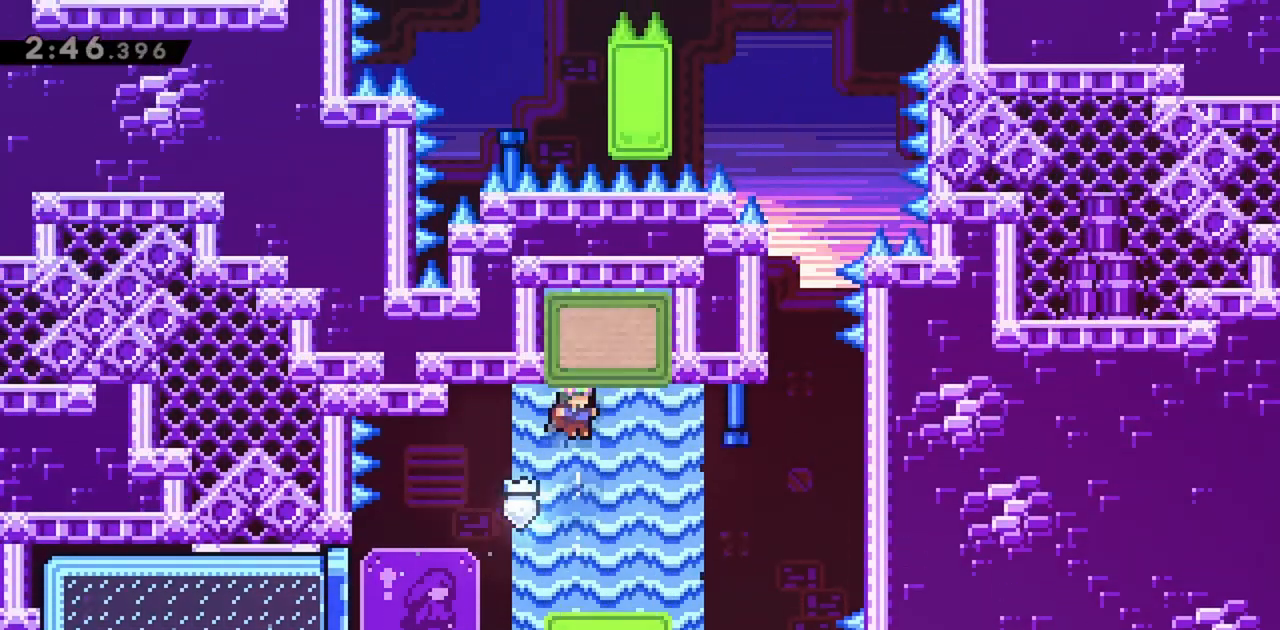
{"keys": ["right"], "events": [[350, "right", "down"]]}
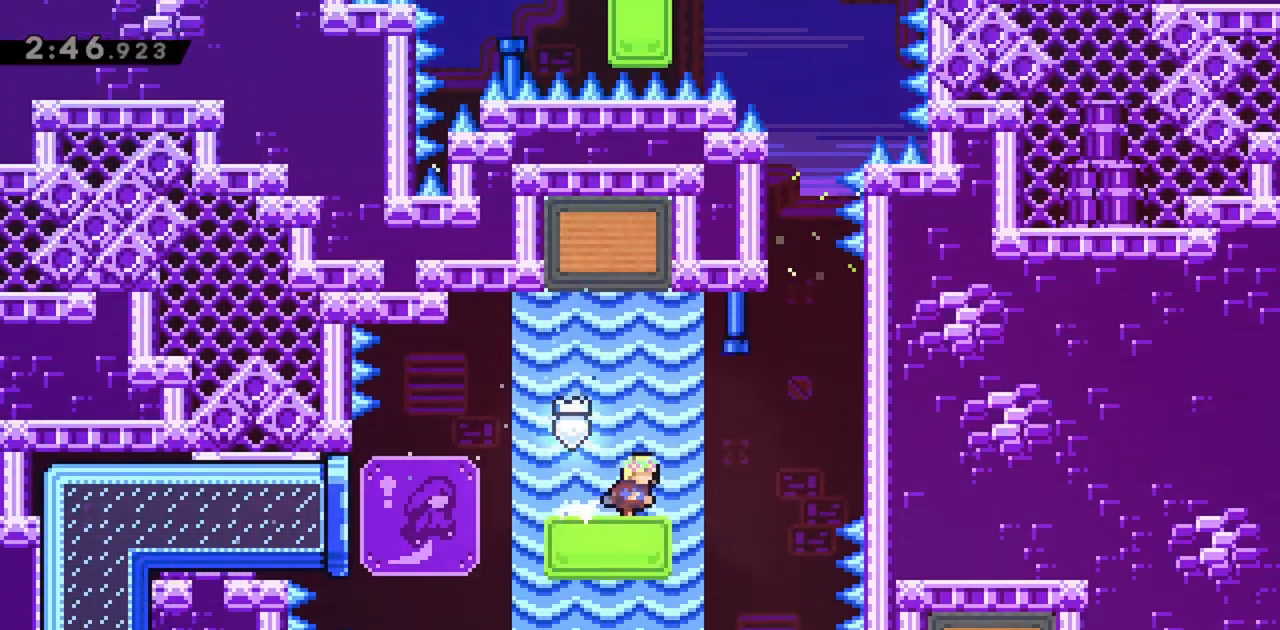
{"keys": ["grab", "right"], "events": [[217, "jump", "down"], [367, "grab", "down"], [500, "jump", "up"]]}
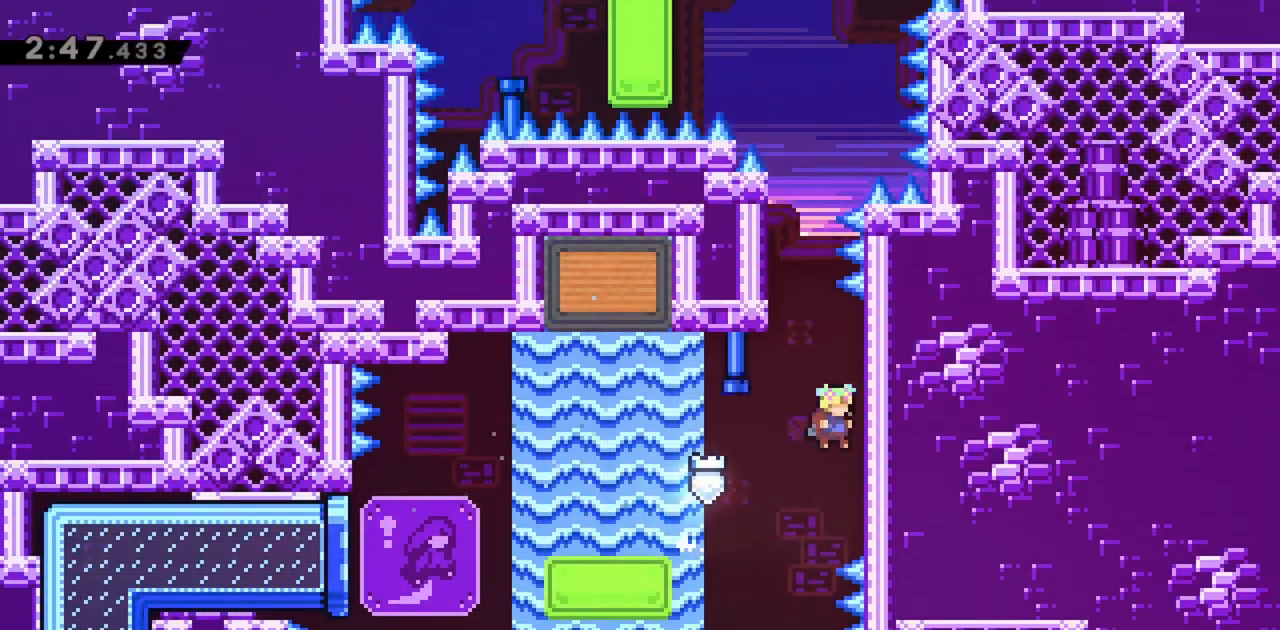
{"keys": ["jump", "left", "up"], "events": [[134, "up", "down"], [234, "right", "up"], [367, "left", "down"], [467, "grab", "up"], [467, "jump", "down"]]}
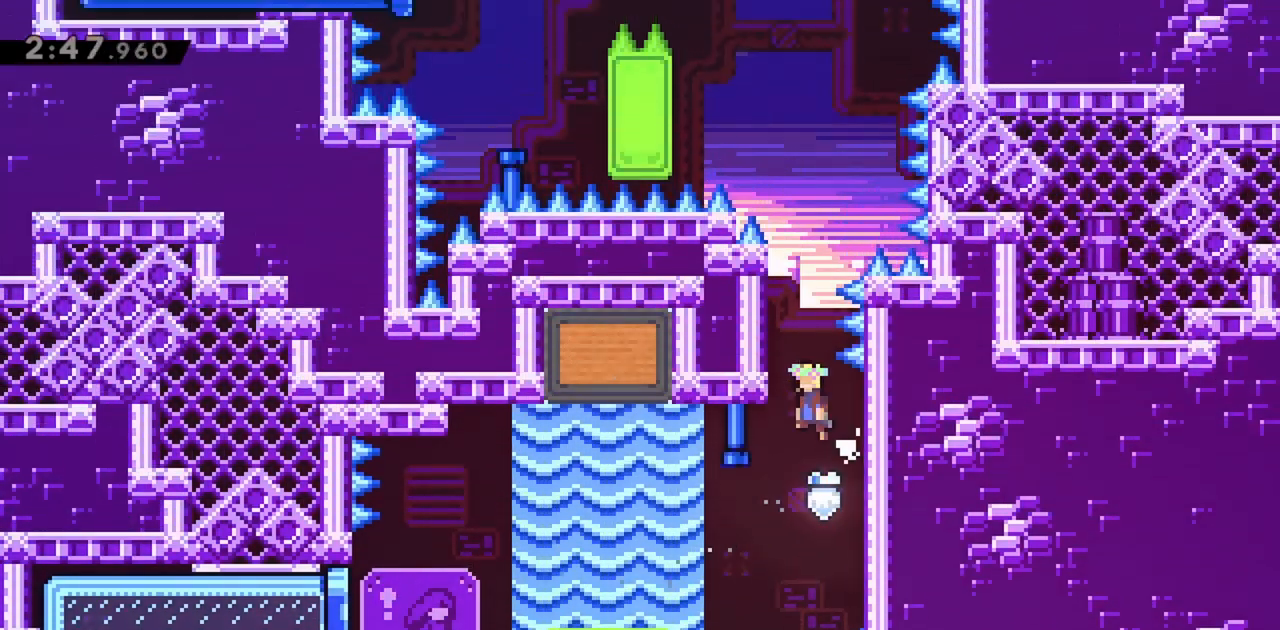
{"keys": ["grab", "left", "up"], "events": [[250, "grab", "down"], [334, "jump", "up"]]}
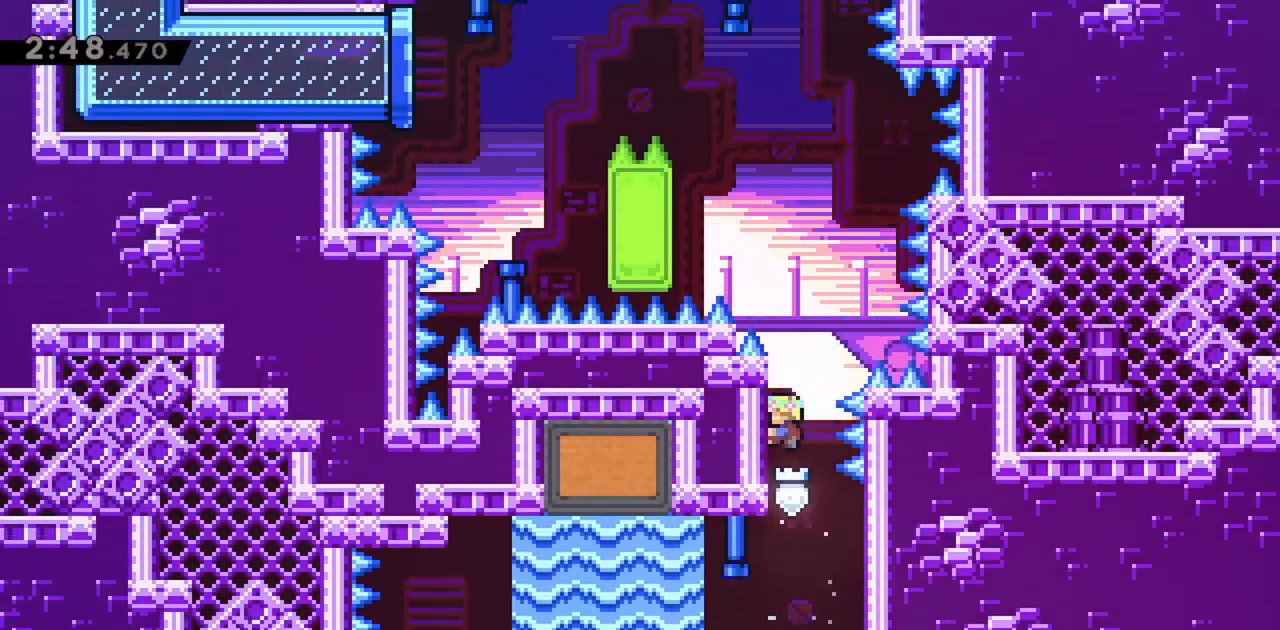
{"keys": ["grab", "jump", "left", "up"], "events": [[484, "jump", "down"]]}
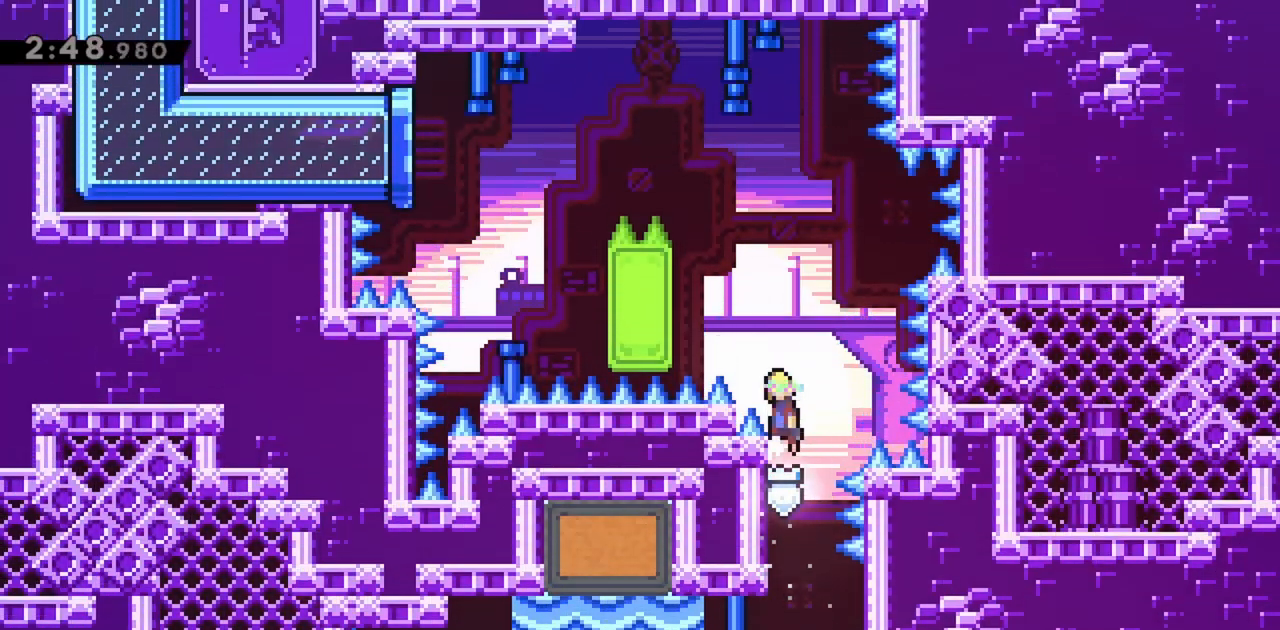
{"keys": ["grab", "left", "up"], "events": [[500, "jump", "up"]]}
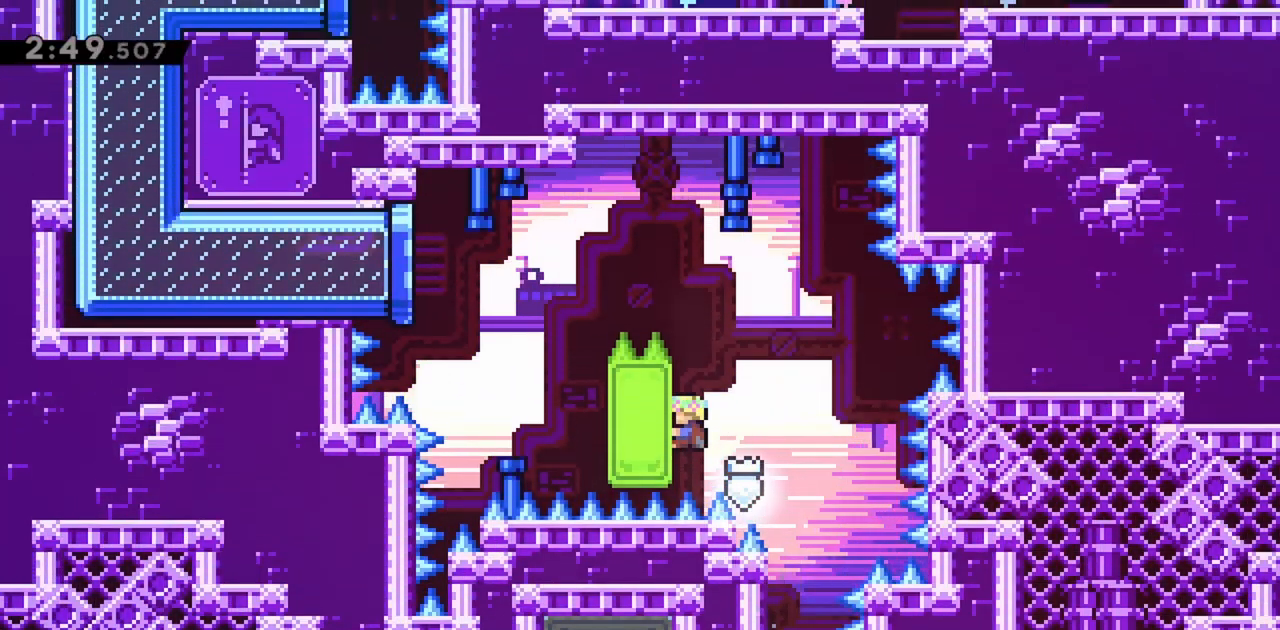
{"keys": ["grab", "jump", "left", "up"], "events": [[417, "jump", "down"]]}
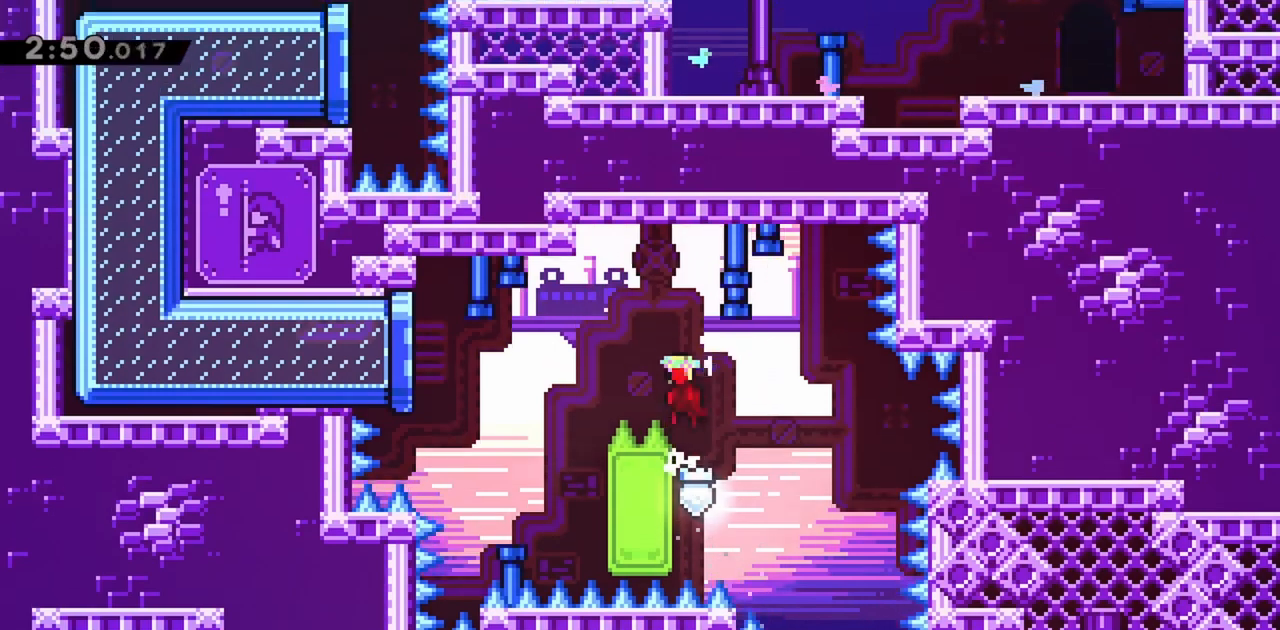
{"keys": ["dash", "grab", "jump", "left"], "events": [[50, "up", "up"], [334, "dash", "down"]]}
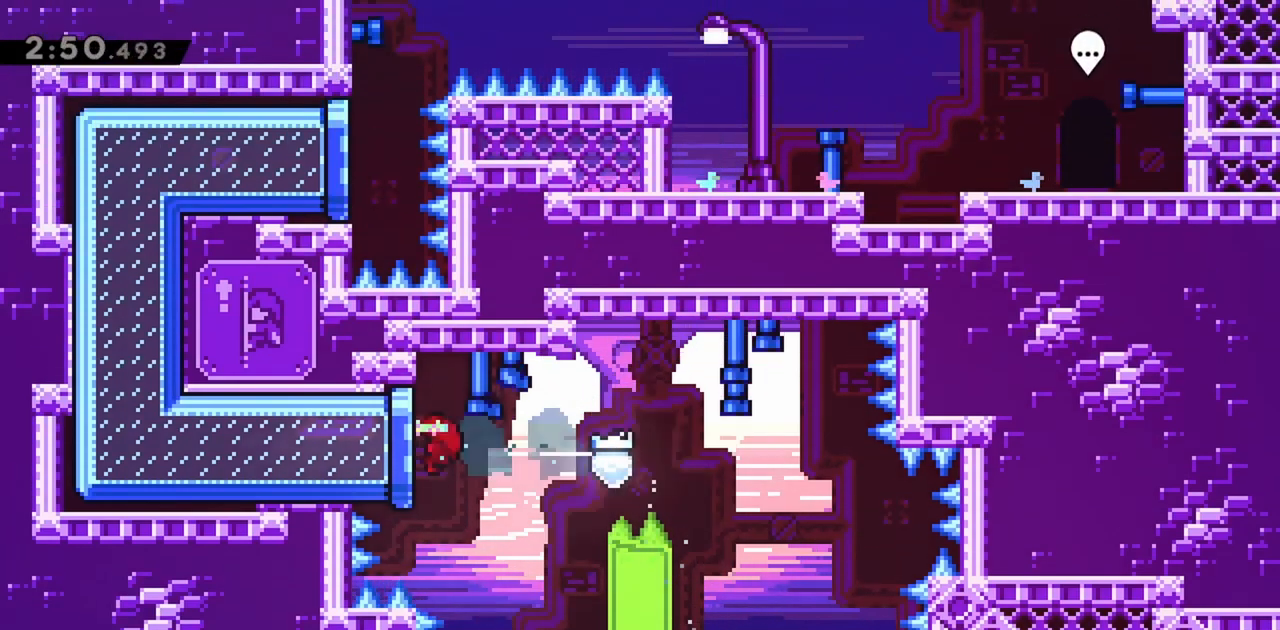
{"keys": ["right"], "events": [[17, "dash", "up"], [284, "jump", "up"], [384, "grab", "up"], [384, "left", "up"], [467, "right", "down"]]}
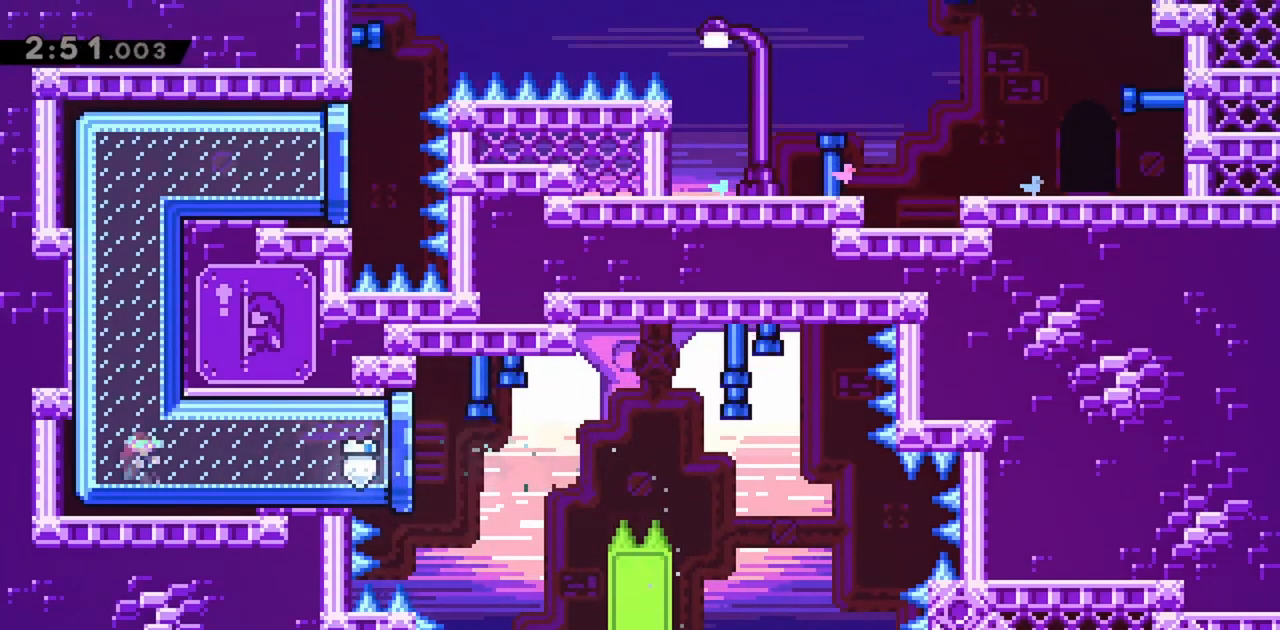
{"keys": ["grab", "left"], "events": [[167, "right", "up"], [250, "left", "down"], [350, "grab", "down"]]}
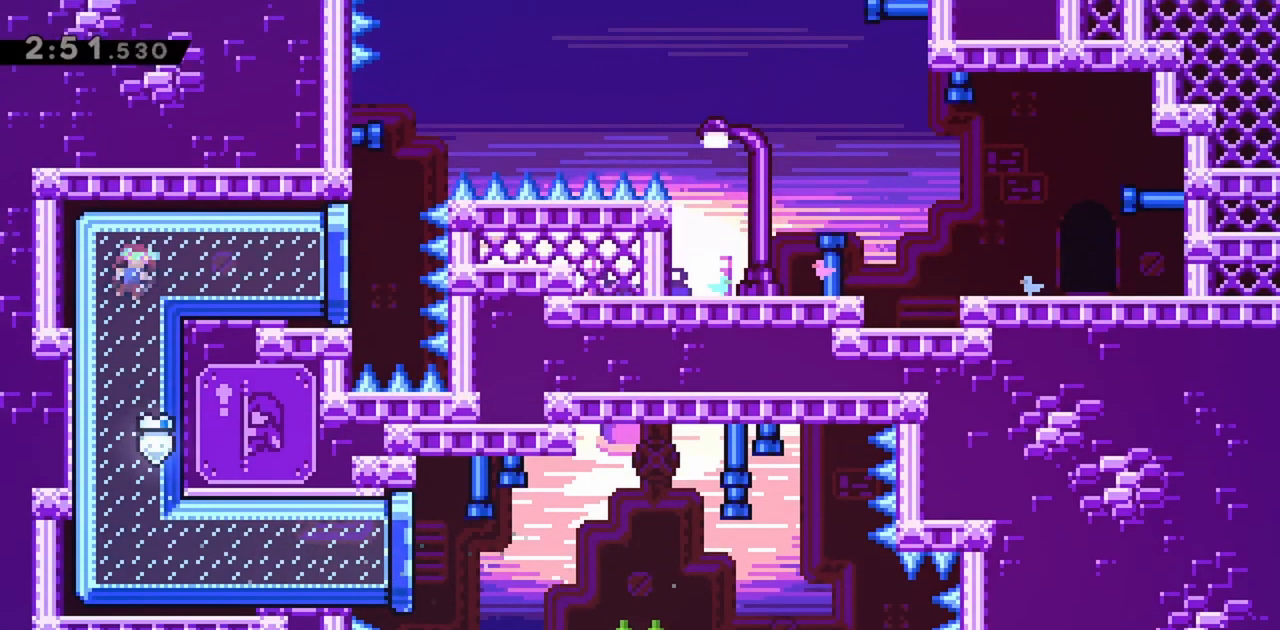
{"keys": ["grab", "left"], "events": []}
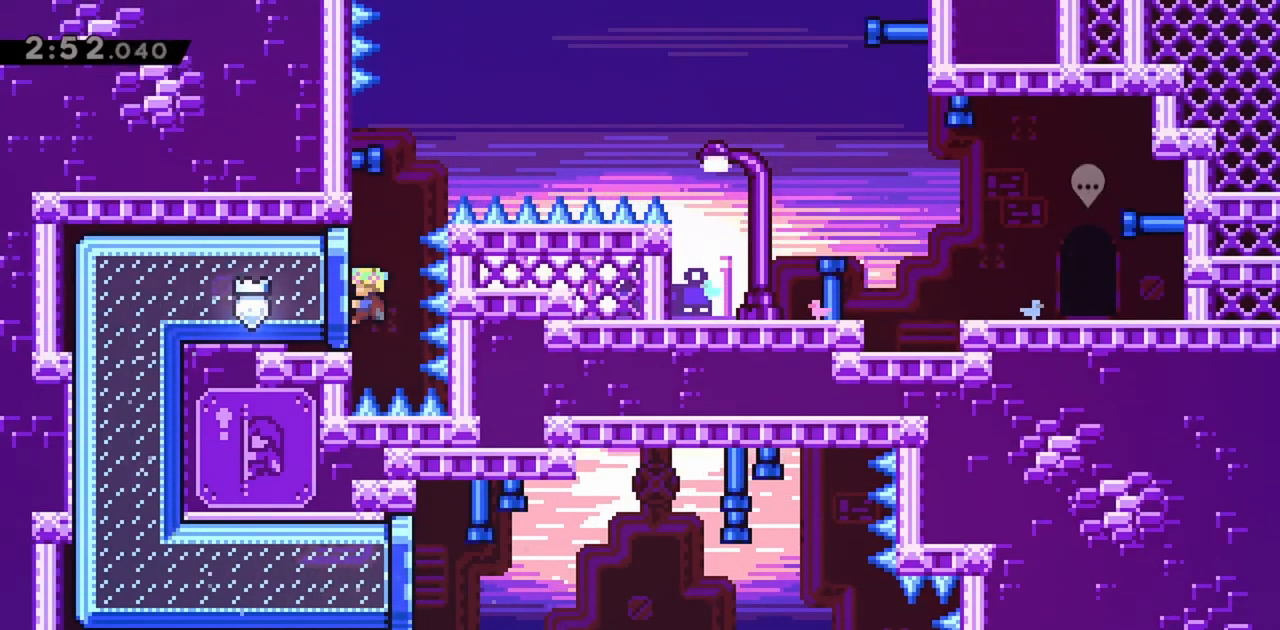
{"keys": ["dash", "jump", "right"], "events": [[34, "jump", "down"], [234, "grab", "up"], [234, "jump", "up"], [267, "jump", "down"], [317, "left", "up"], [367, "right", "down"], [500, "dash", "down"]]}
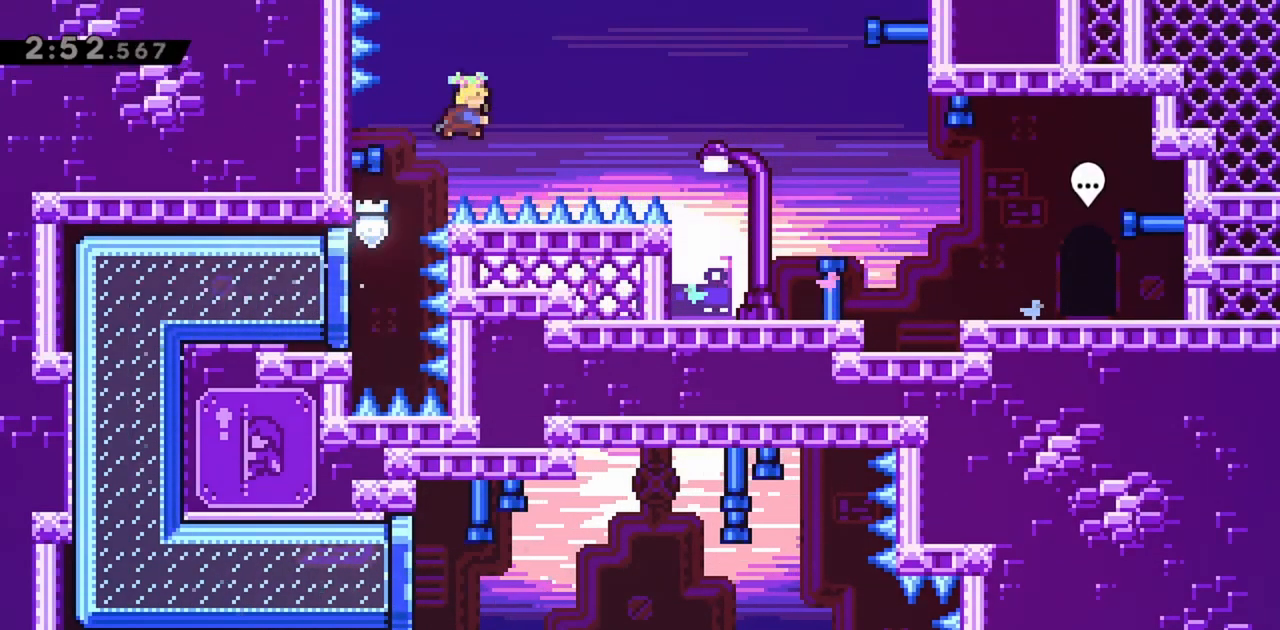
{"keys": ["right"], "events": [[184, "dash", "up"], [467, "jump", "up"]]}
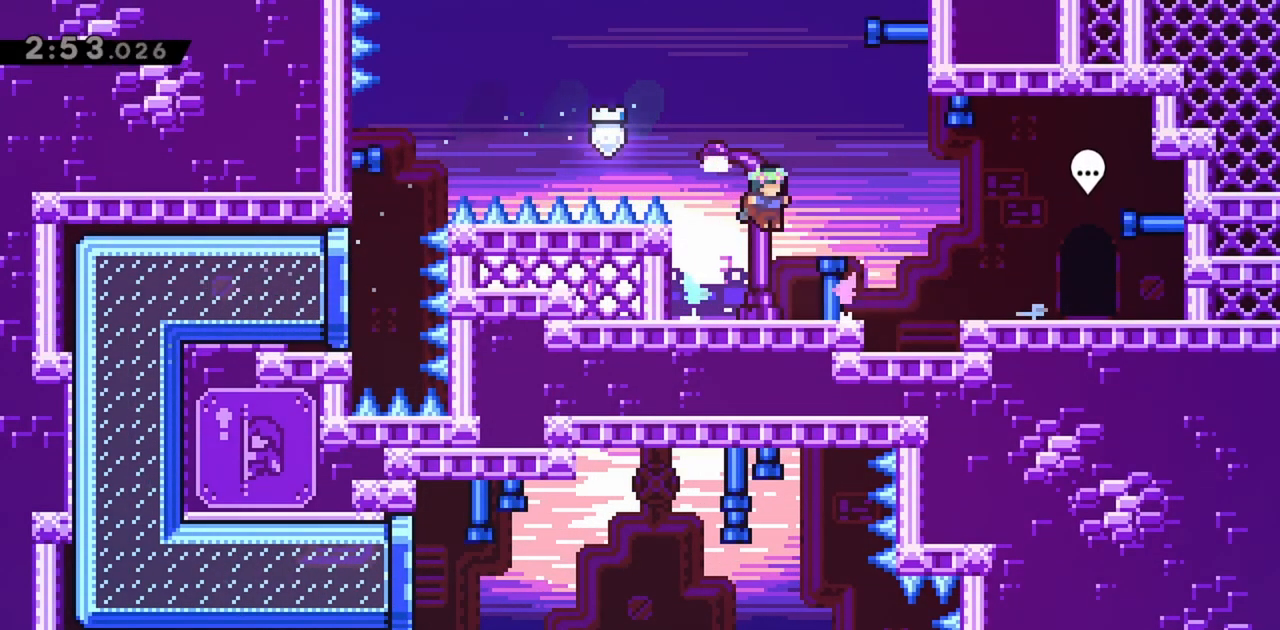
{"keys": [], "events": [[200, "demo", "down"], [200, "jump", "down"], [284, "demo", "up"], [284, "jump", "up"], [384, "right", "up"]]}
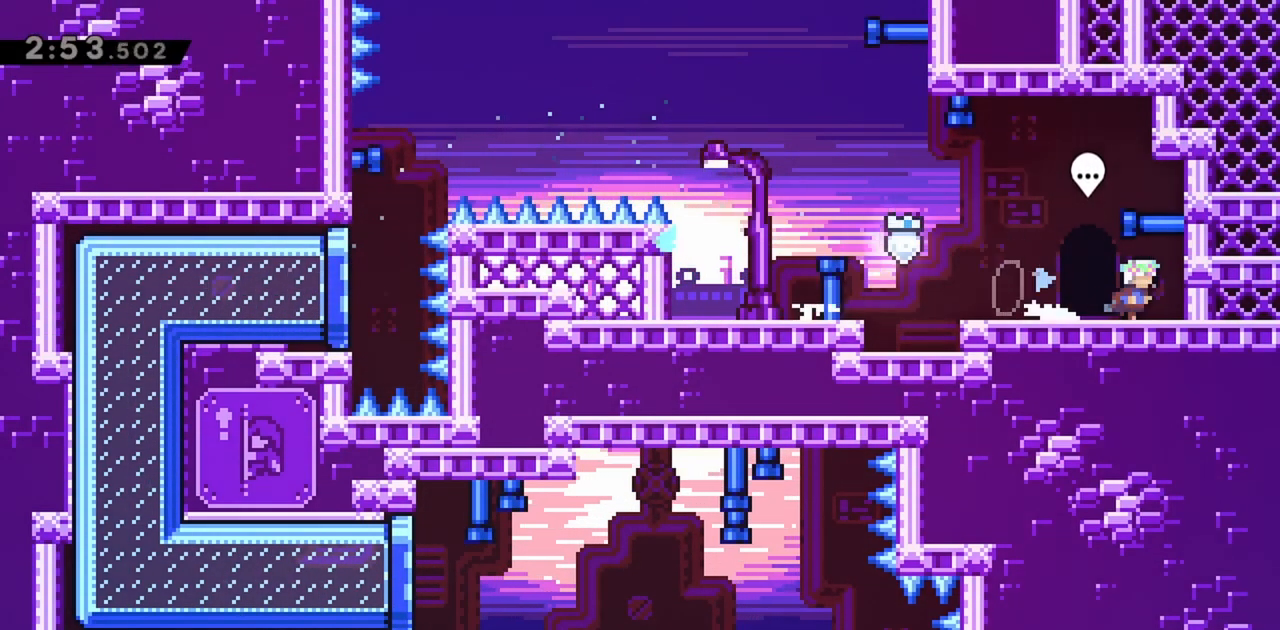
{"keys": [], "events": [[117, "down", "down"], [250, "down", "up"], [300, "left", "down"], [484, "left", "up"]]}